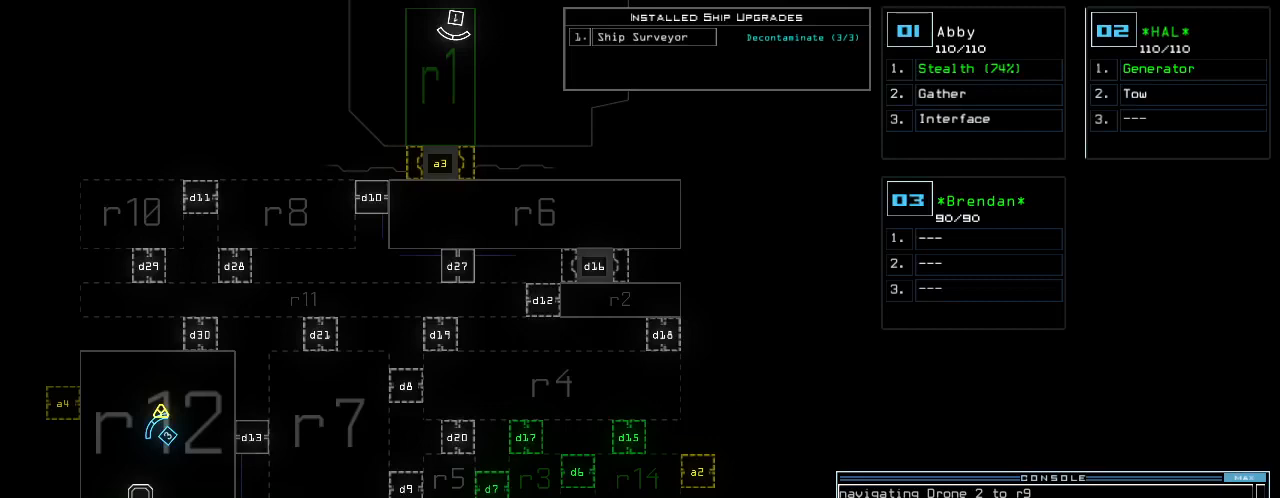
Gameplay with keyboard; each line is a JSON object with the keys held at the frame after it. "events" lists presses ("down") and releases ("up") of ".", "0", "1", "2", "3", "4", "5", "6", "7", "8", "9", "a", "b", "backspace", "c", "caps_lock", "comma", "ctrl_l", "ctrl_r", "d", "down", "e", "equals", "escape", "f", "f7", "g", "h", "i", "j", "k", "l", "left", "m", "minus", "n", "o", "p", "q", "quote", "r", "return", "right", "s", "semicolon", "shift_l", "shift_r", "space", "t", "tab", "tilde", "u", "up", "v", "w", "x", "y" and "z" between this image and that frame as [ms after this image, input, new state], when the widget could be followed in between. No other keys are recorded. Mouse input is not recorded.
{"keys": [], "events": []}
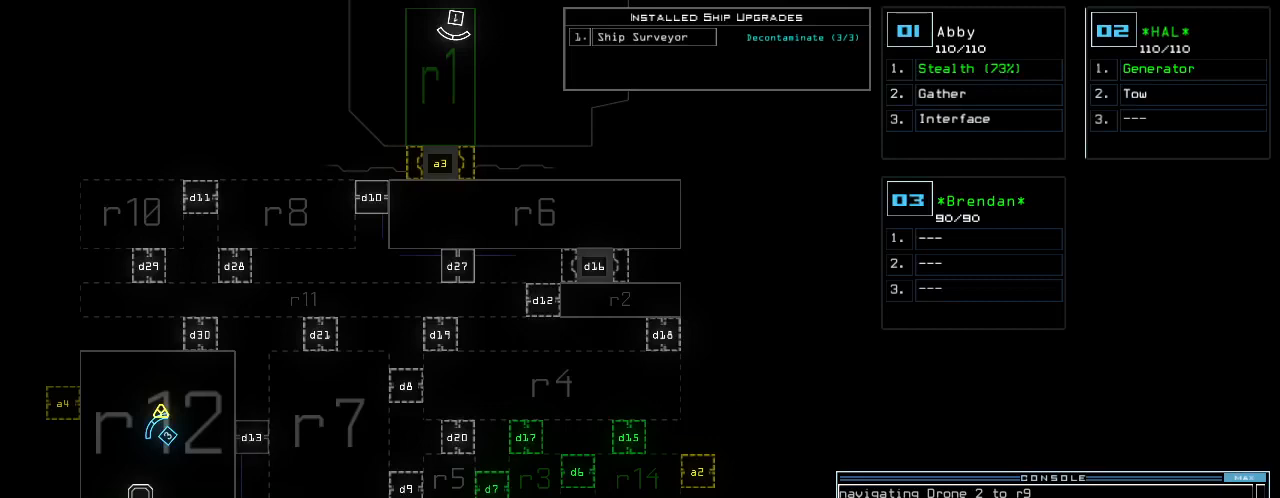
{"keys": [], "events": []}
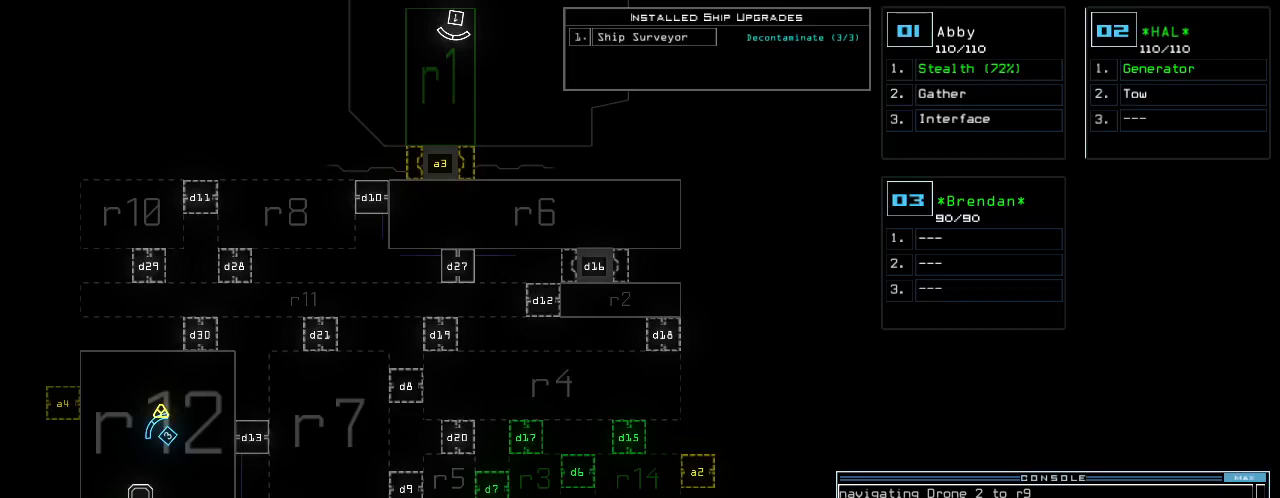
{"keys": [], "events": [[100, "d", "down"], [160, "d", "up"], [240, "d", "down"], [280, "d", "up"], [340, "d", "down"], [380, "d", "up"]]}
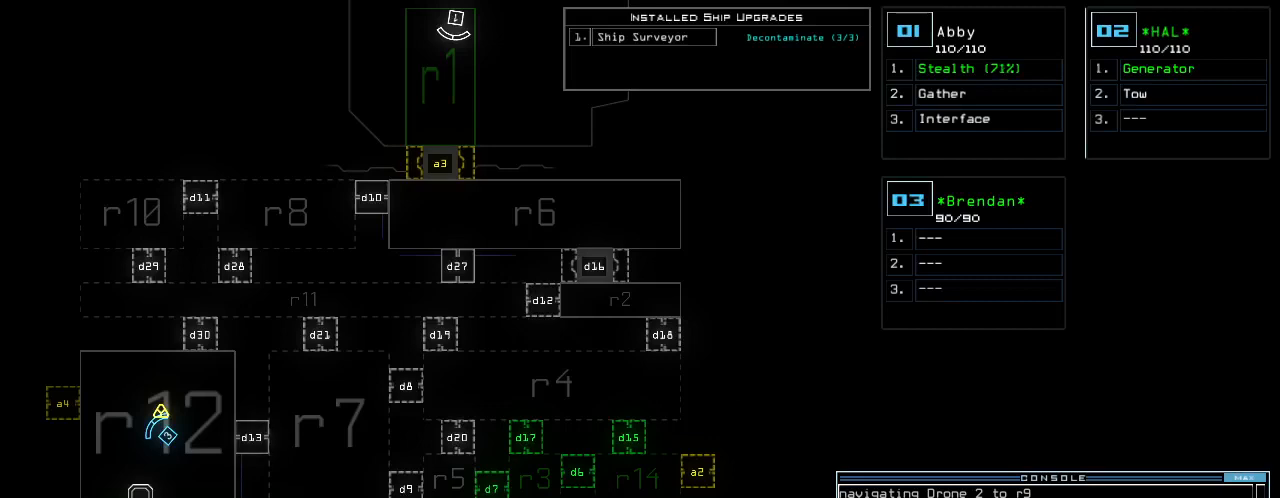
{"keys": [], "events": [[360, "backspace", "down"], [420, "backspace", "up"]]}
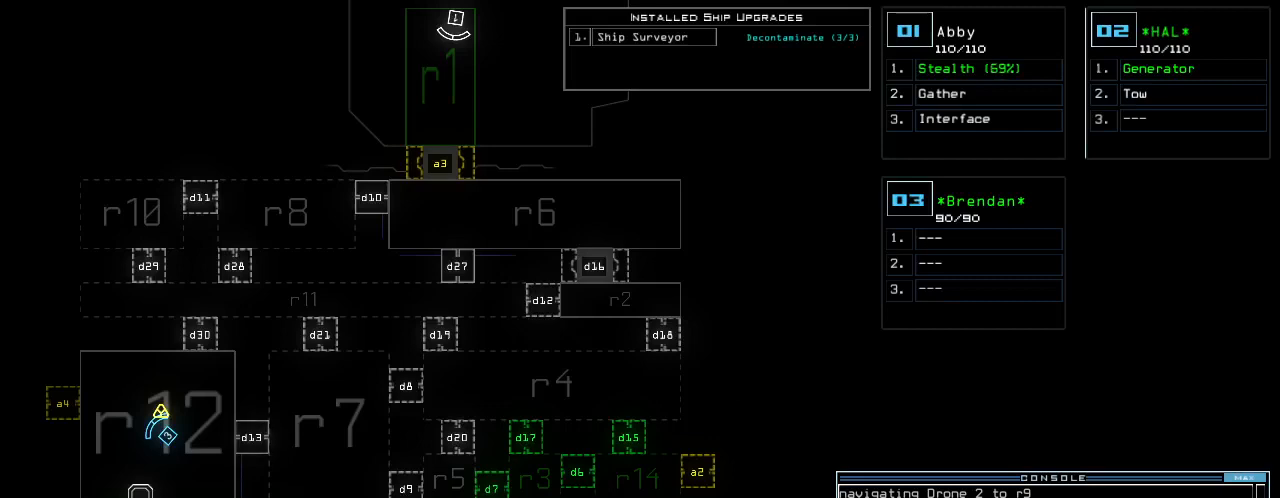
{"keys": [], "events": [[20, "space", "down"], [80, "a", "down"], [160, "space", "up"], [200, "a", "up"], [300, "2", "down"], [380, "return", "down"], [400, "2", "up"], [440, "return", "up"]]}
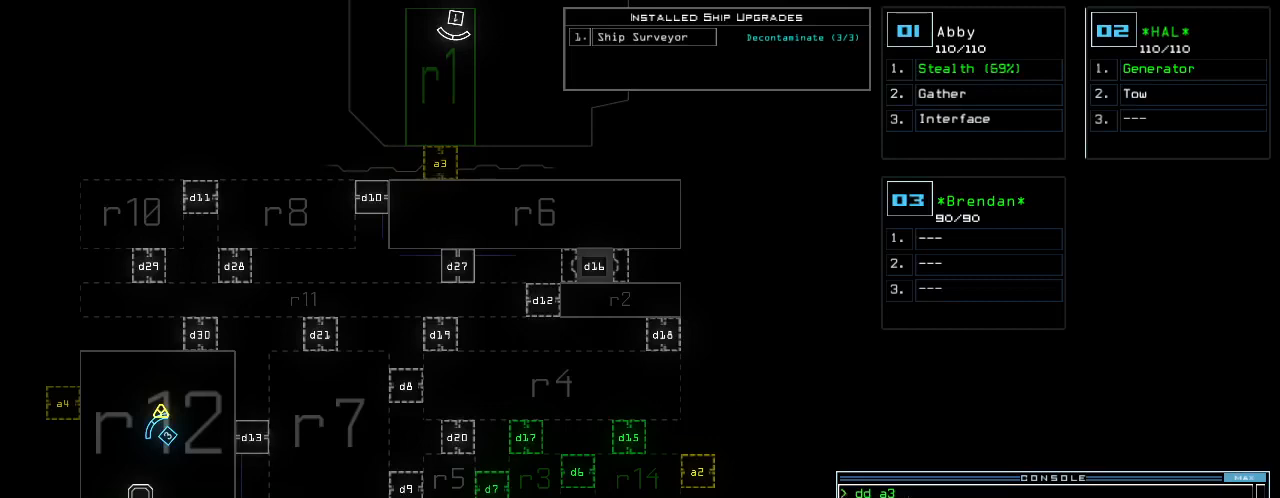
{"keys": [], "events": []}
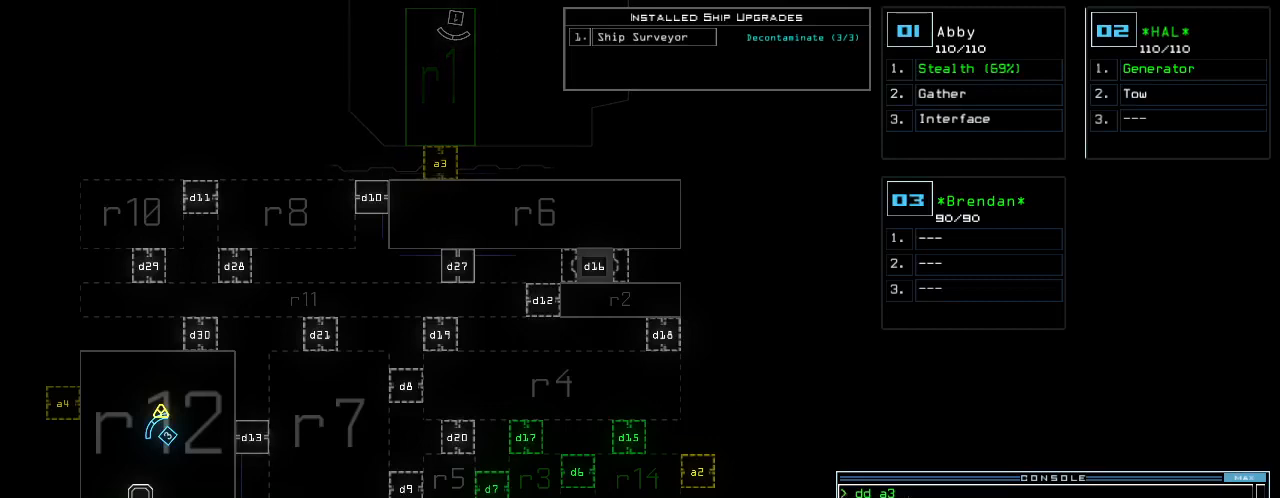
{"keys": ["1"], "events": [[500, "1", "down"]]}
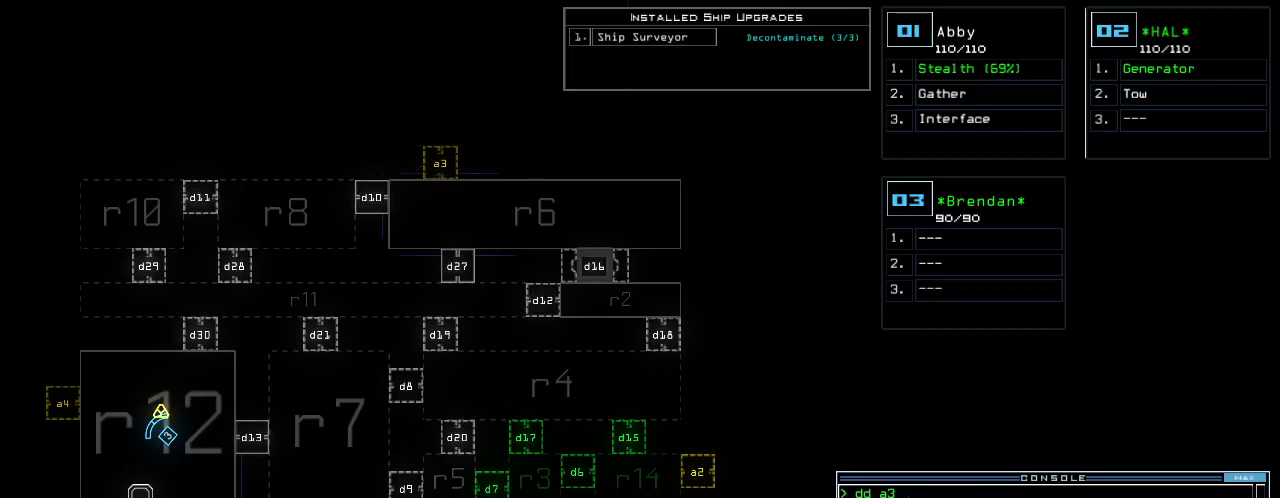
{"keys": [], "events": [[40, "1", "up"]]}
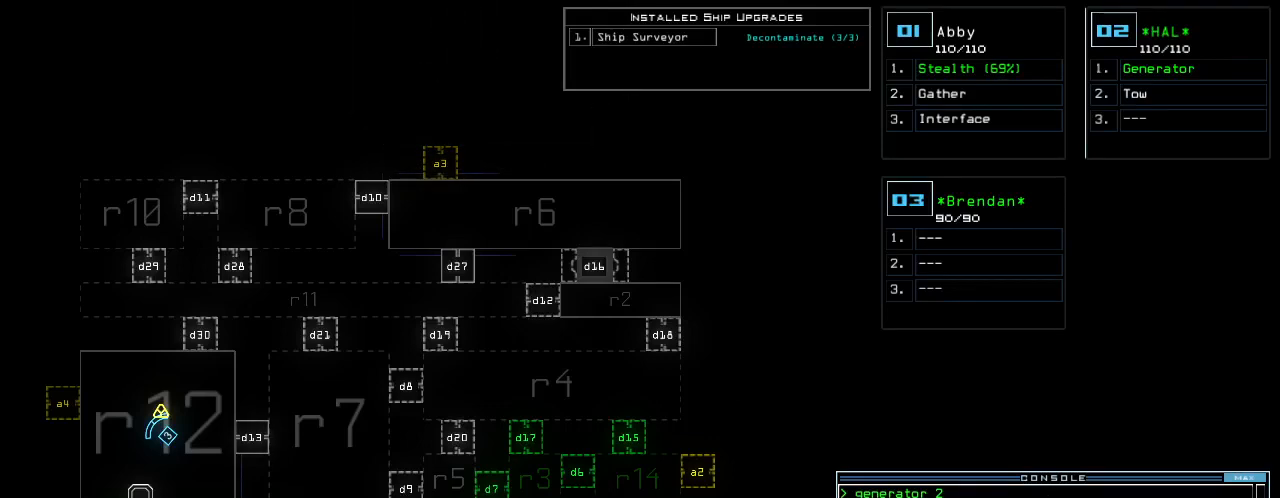
{"keys": [], "events": []}
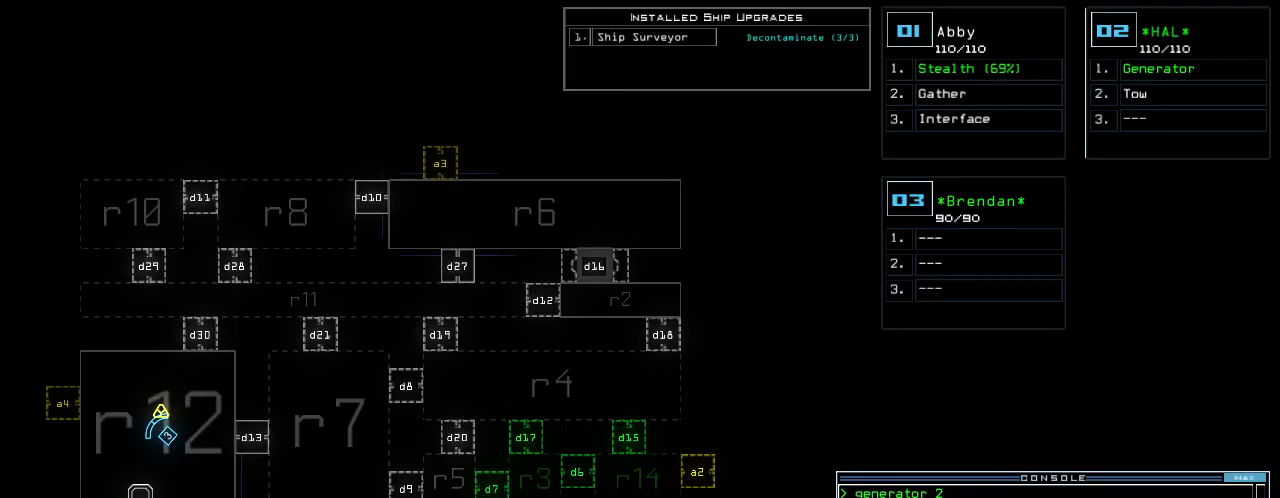
{"keys": [], "events": []}
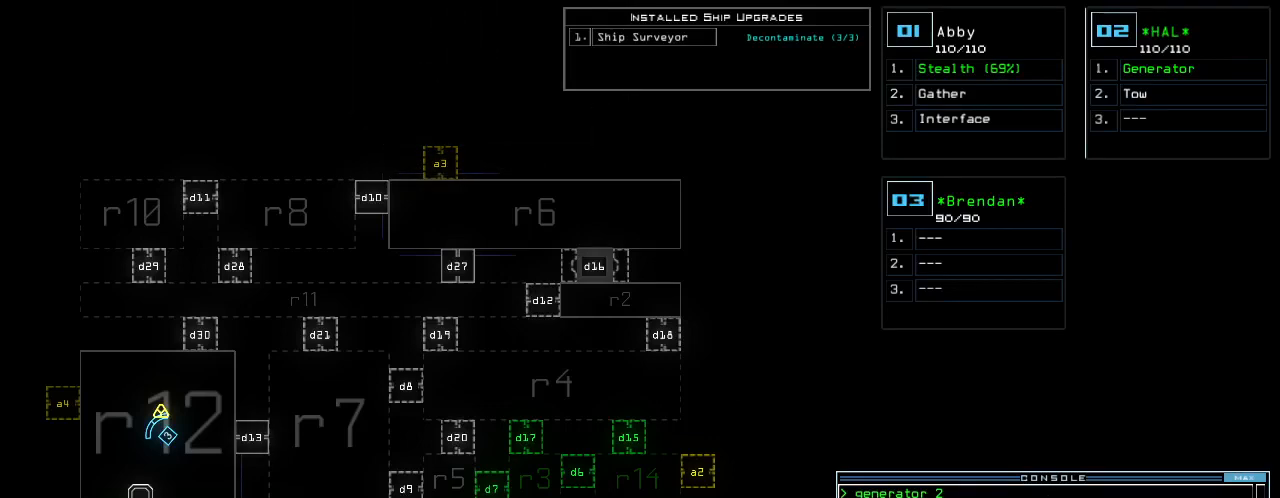
{"keys": [], "events": []}
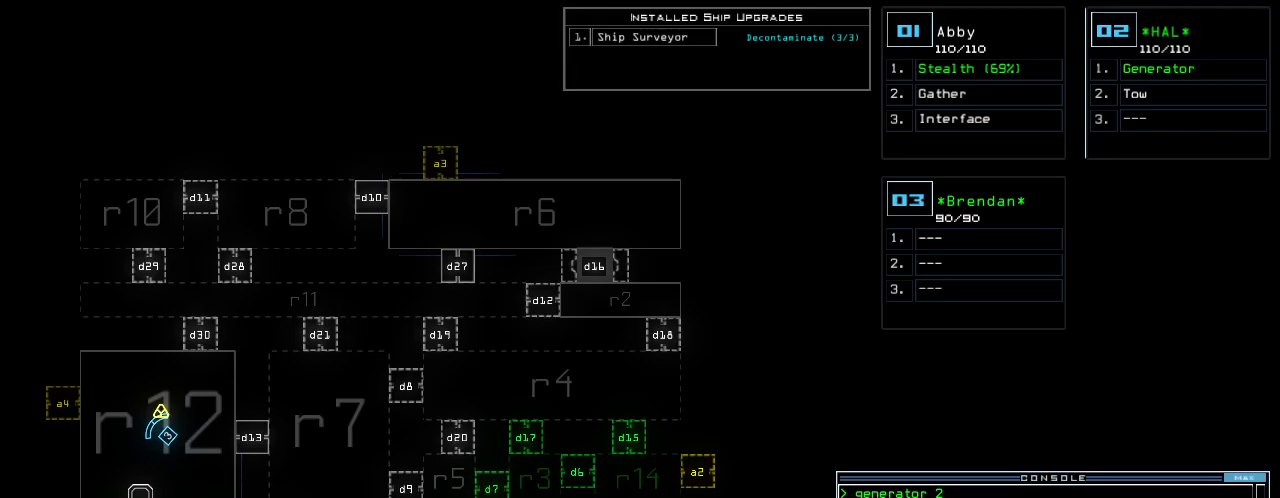
{"keys": [], "events": []}
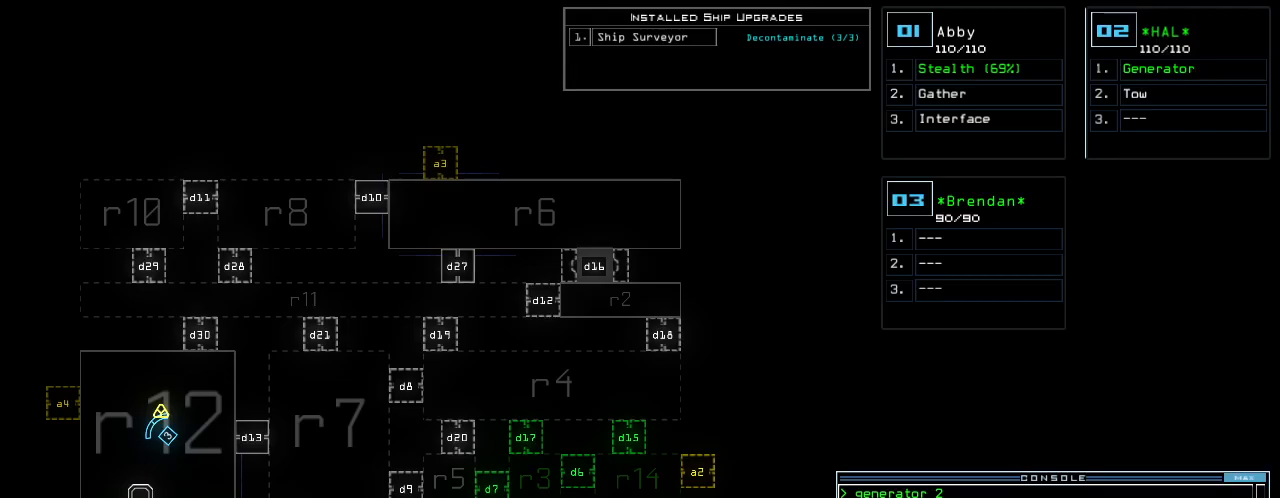
{"keys": [], "events": []}
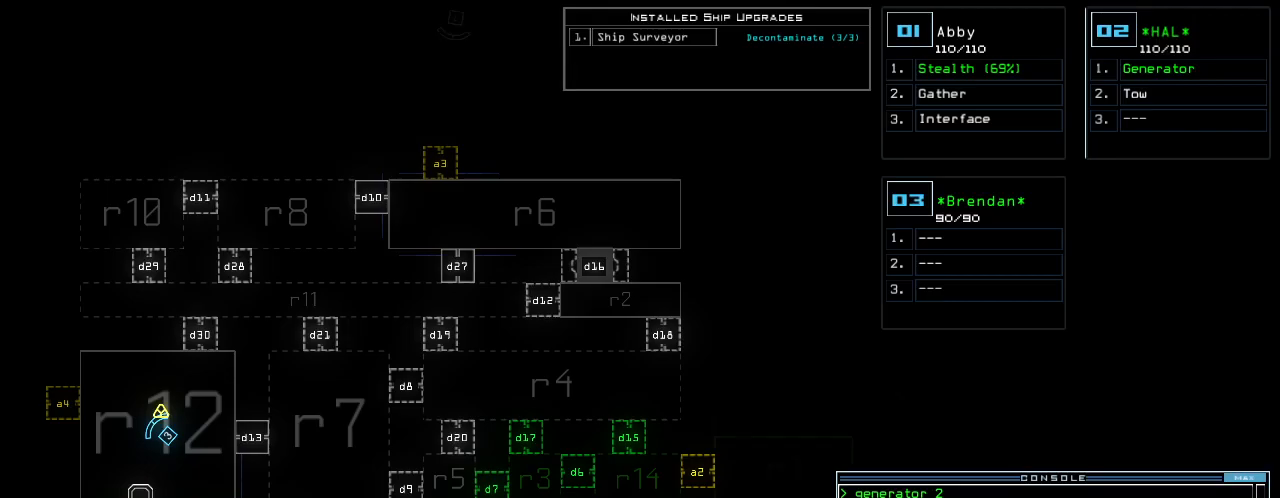
{"keys": [], "events": []}
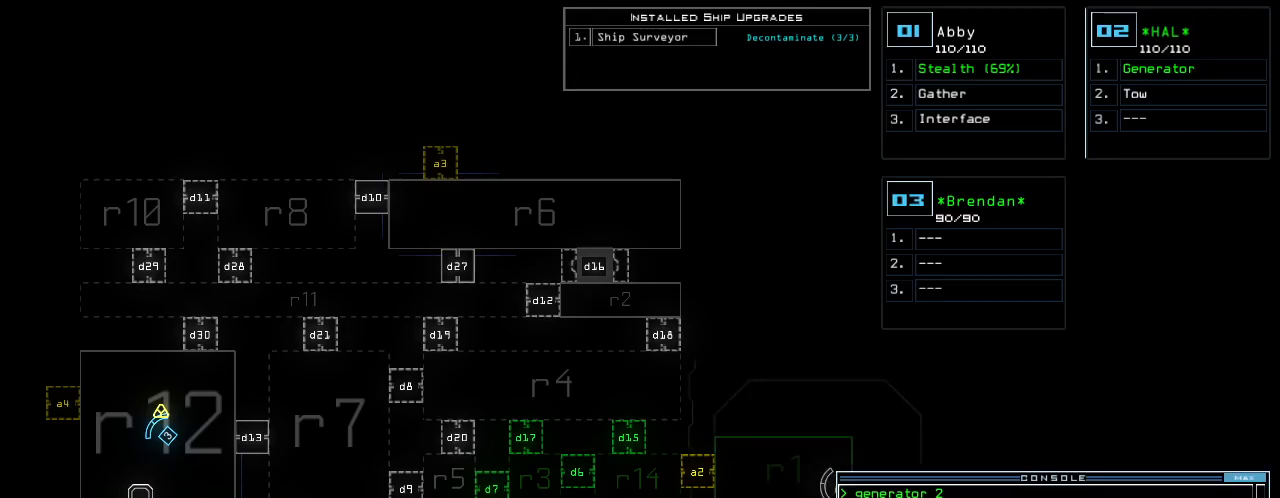
{"keys": [], "events": []}
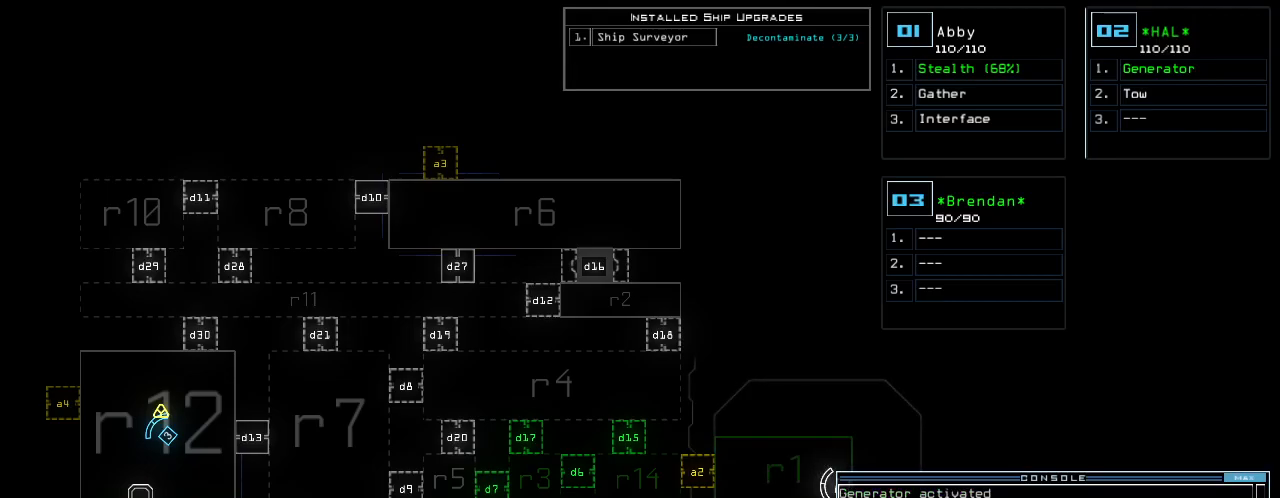
{"keys": [], "events": []}
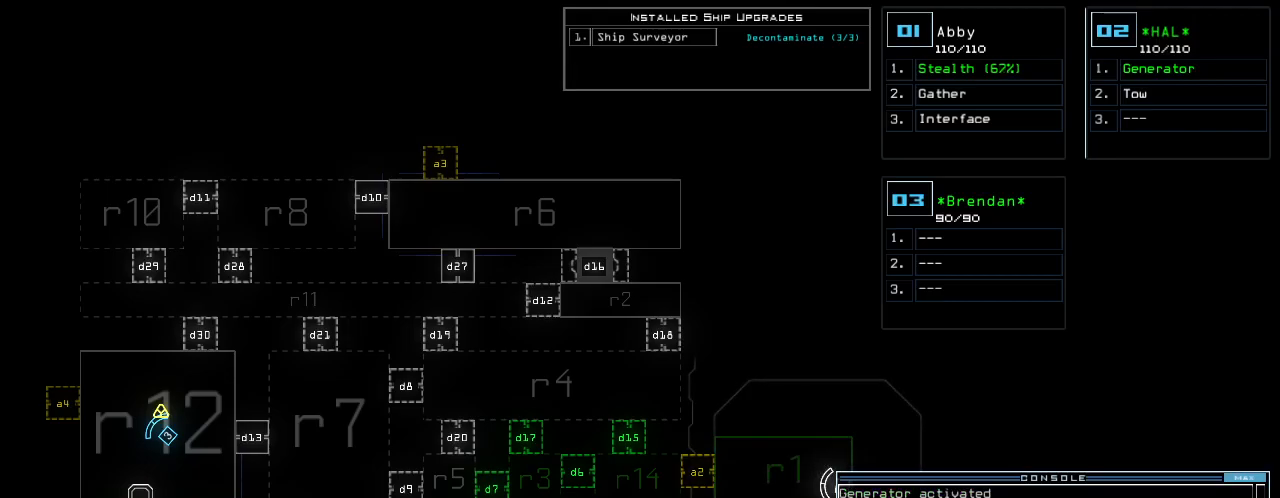
{"keys": ["up"]}
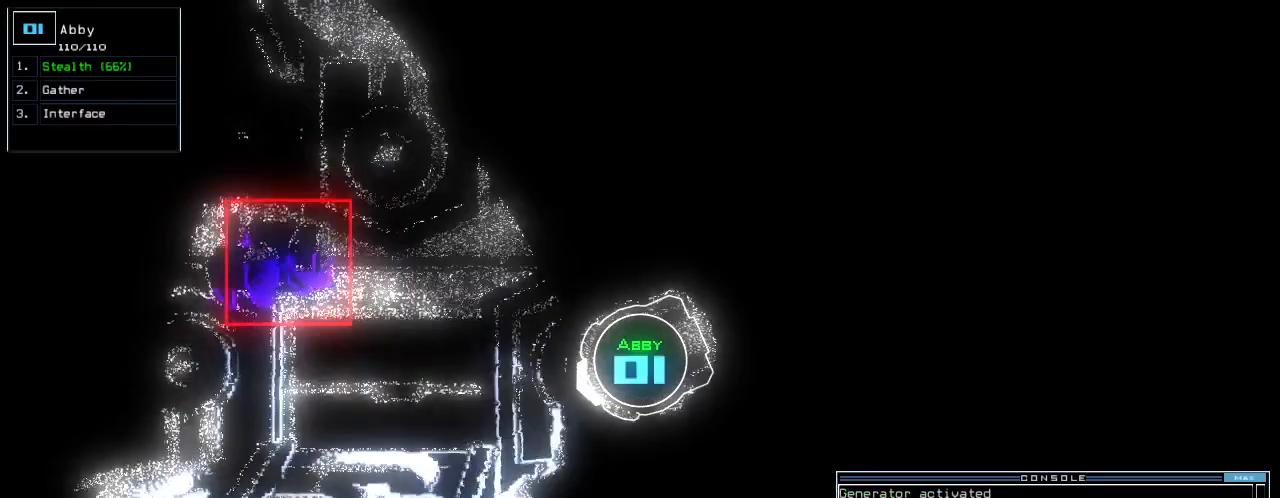
{"keys": ["up"], "events": [[100, "right", "down"], [200, "right", "up"]]}
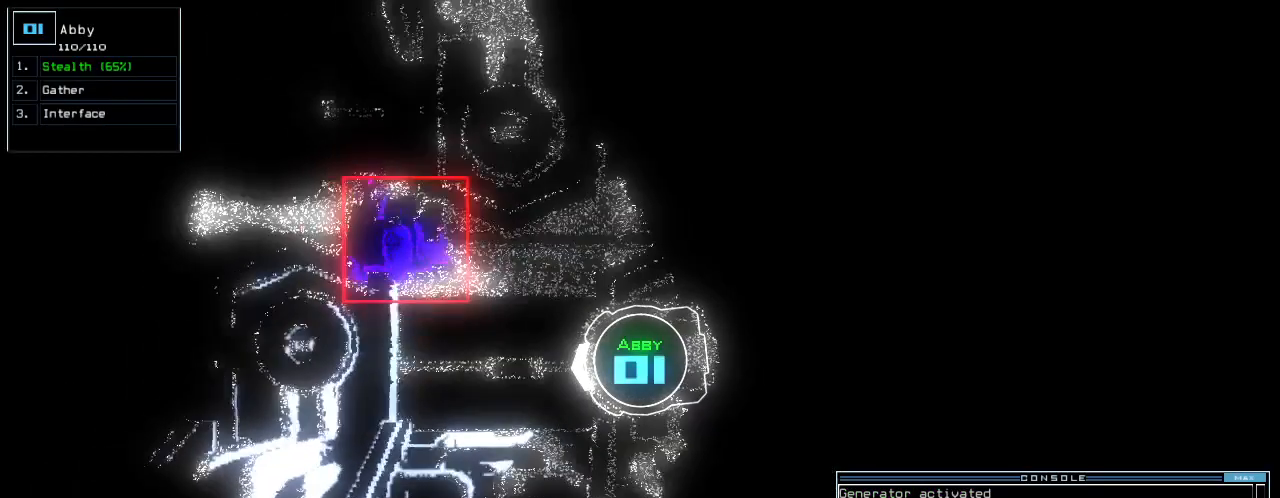
{"keys": ["up"], "events": []}
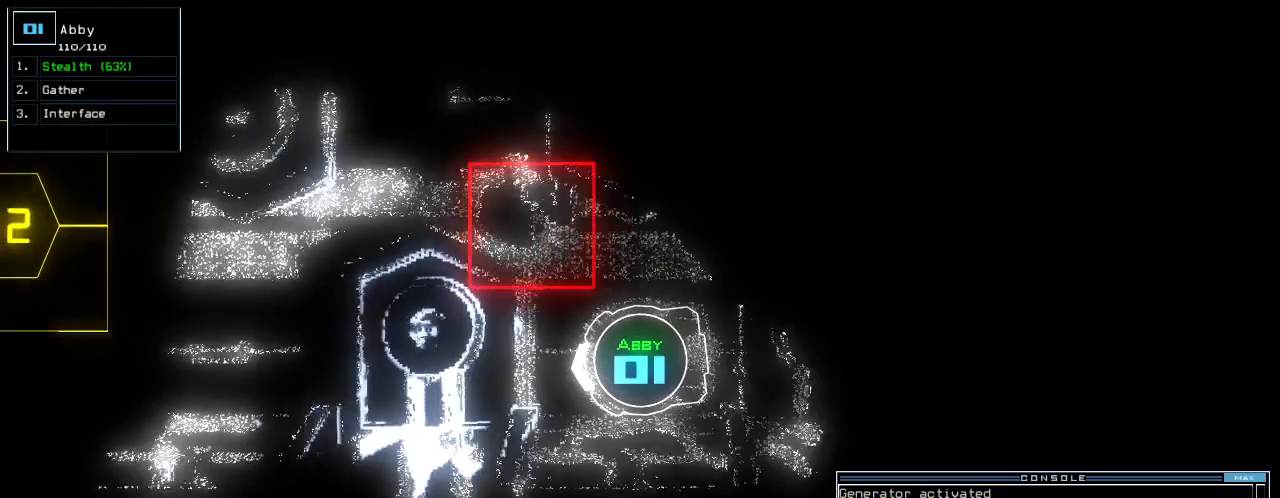
{"keys": ["right", "up"], "events": [[500, "right", "down"]]}